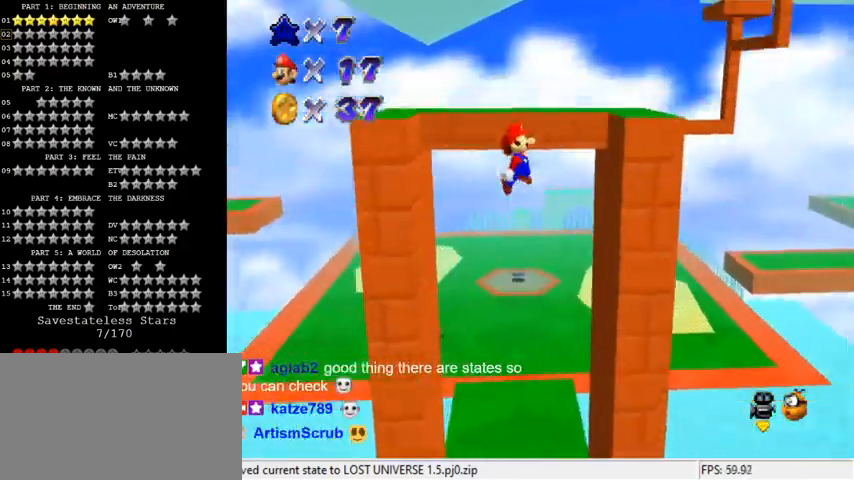
Gameplay with keyboard; each line is a JSON object with the keys held at the frame after it. "events" lists presses ("down") and releases ("up") of "a", "c", "ctrl", "d", "down", "left", "return", "right", "s", "shift", "up", "w", "x" and "y" between this image and that frame as [ms after this image, input, new state], when the widget could be followed in between. No other keys are recorded. Mouse input is not recorded.
{"keys": ["right", "shift", "up"], "events": [[333, "shift", "down"], [400, "up", "down"]]}
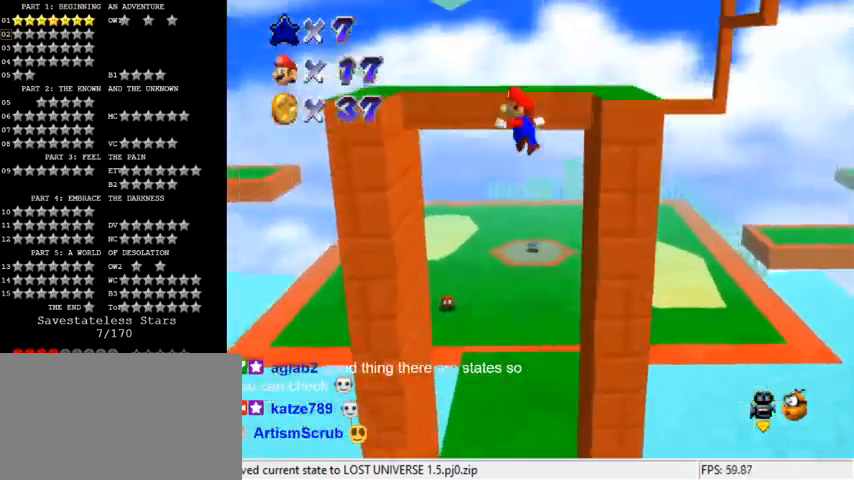
{"keys": ["left", "up"], "events": [[33, "a", "down"], [133, "a", "up"], [200, "right", "up"], [233, "a", "down"], [333, "left", "down"], [367, "a", "up"], [500, "shift", "up"]]}
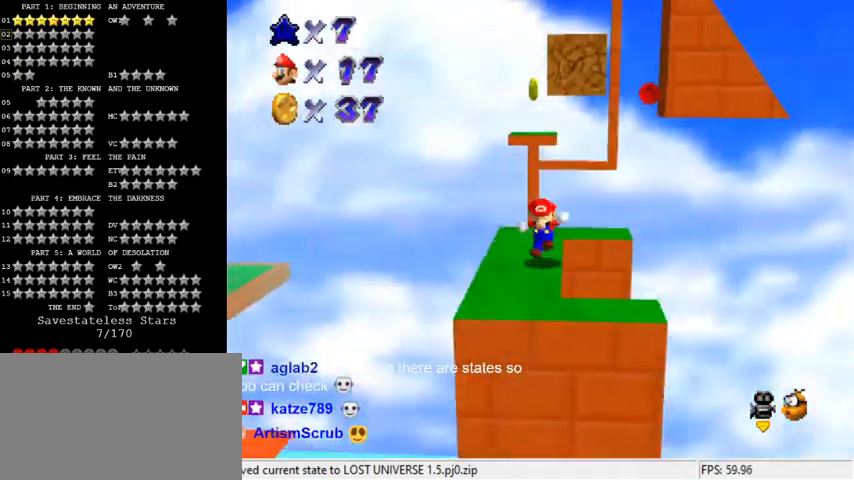
{"keys": ["left"], "events": [[100, "up", "up"], [133, "left", "up"], [233, "shift", "down"], [367, "shift", "up"], [500, "left", "down"]]}
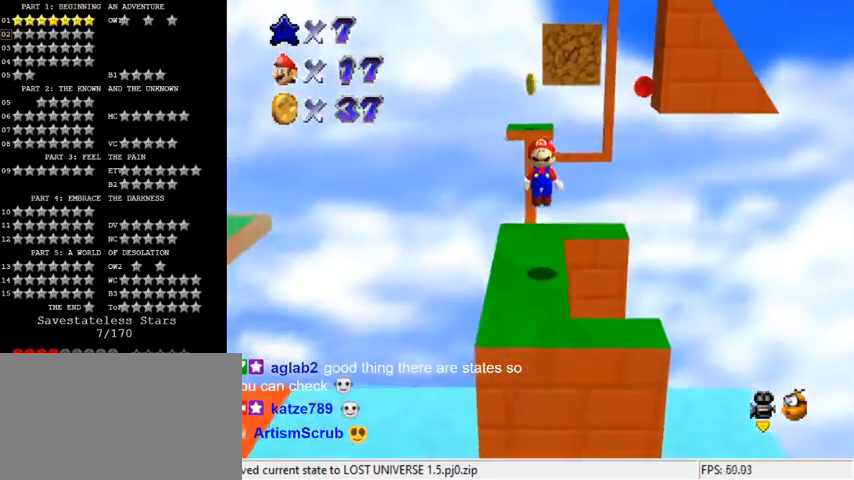
{"keys": ["down"], "events": [[200, "left", "up"], [433, "down", "down"]]}
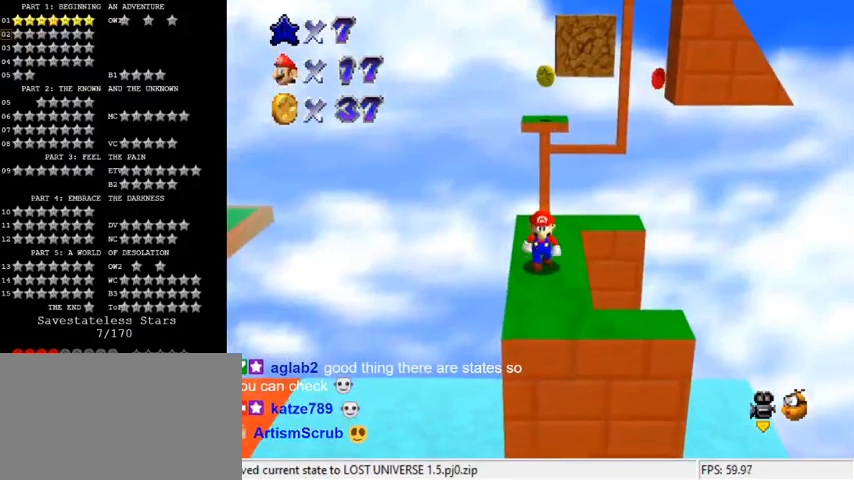
{"keys": ["down"], "events": [[33, "down", "up"], [167, "up", "down"], [233, "up", "up"], [333, "shift", "down"], [400, "shift", "up"], [500, "down", "down"]]}
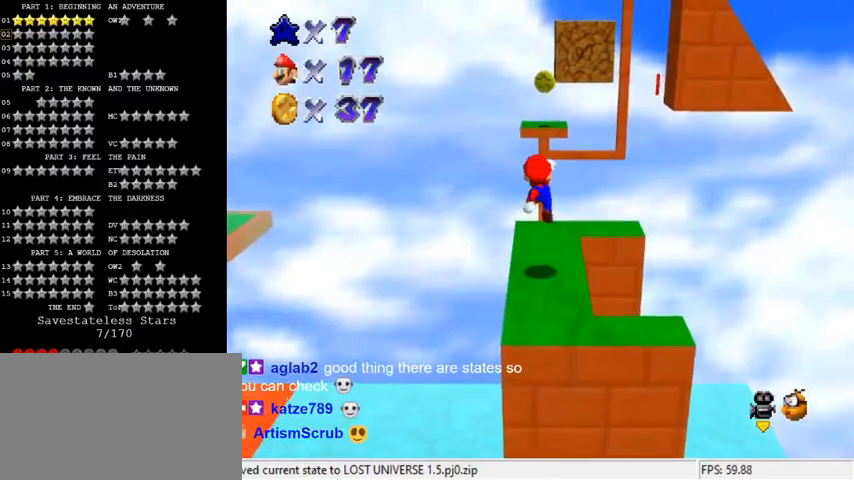
{"keys": [], "events": [[33, "a", "down"], [67, "down", "up"], [100, "a", "up"], [200, "a", "down"], [300, "a", "up"]]}
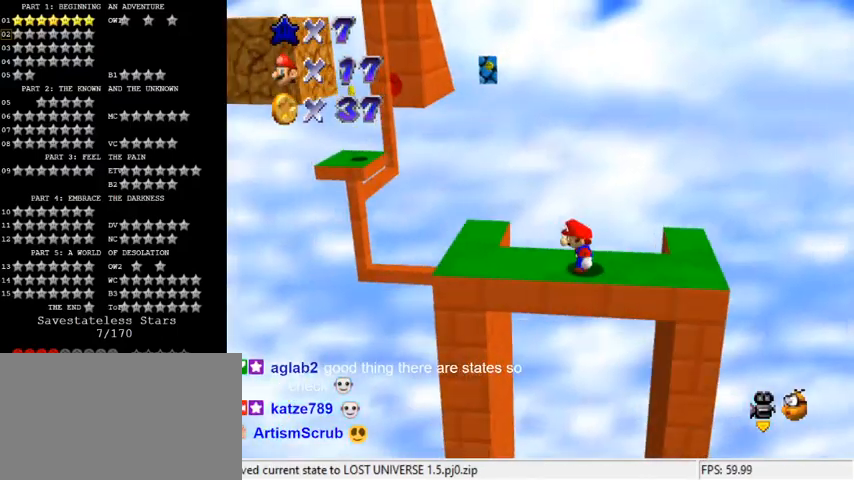
{"keys": [], "events": [[133, "left", "down"], [233, "left", "up"], [233, "shift", "down"], [300, "shift", "up"]]}
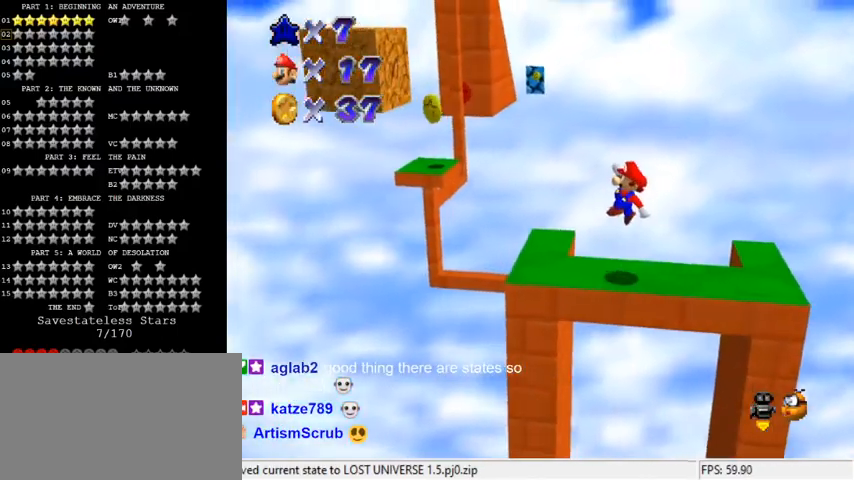
{"keys": ["left", "shift"], "events": [[67, "left", "down"], [367, "shift", "down"]]}
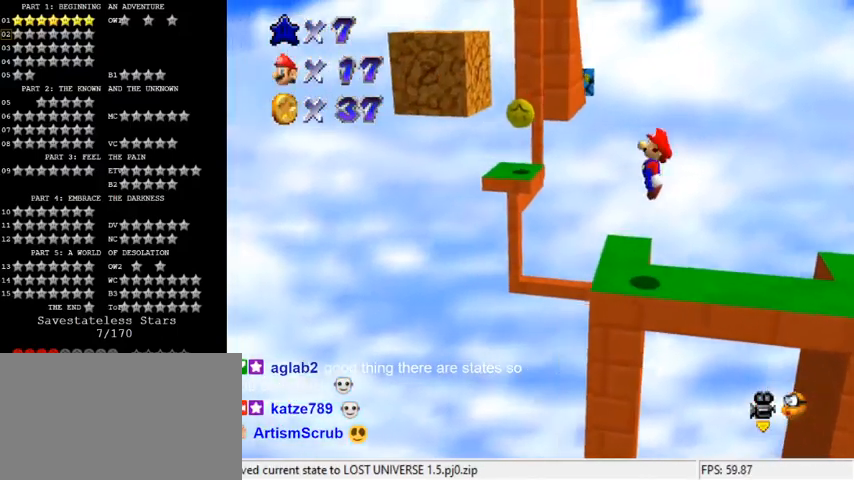
{"keys": ["ctrl", "right", "shift"], "events": [[300, "left", "up"], [300, "right", "down"], [500, "ctrl", "down"]]}
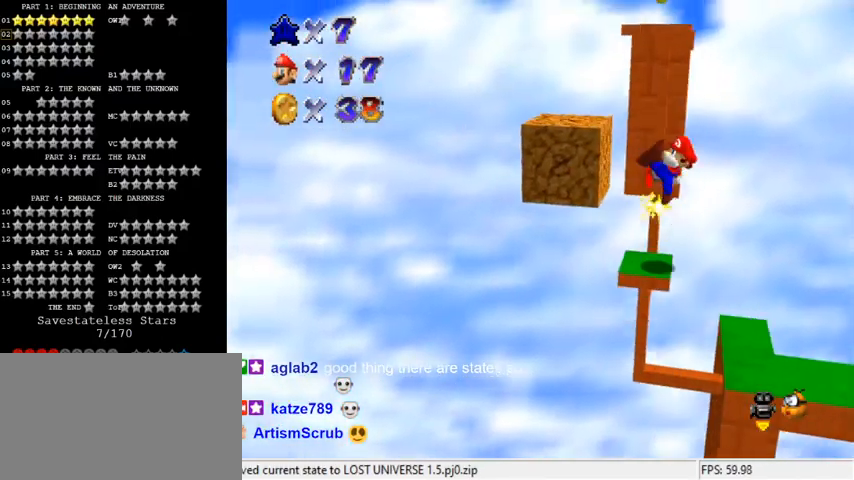
{"keys": [], "events": [[233, "ctrl", "up"], [233, "shift", "up"], [267, "right", "up"]]}
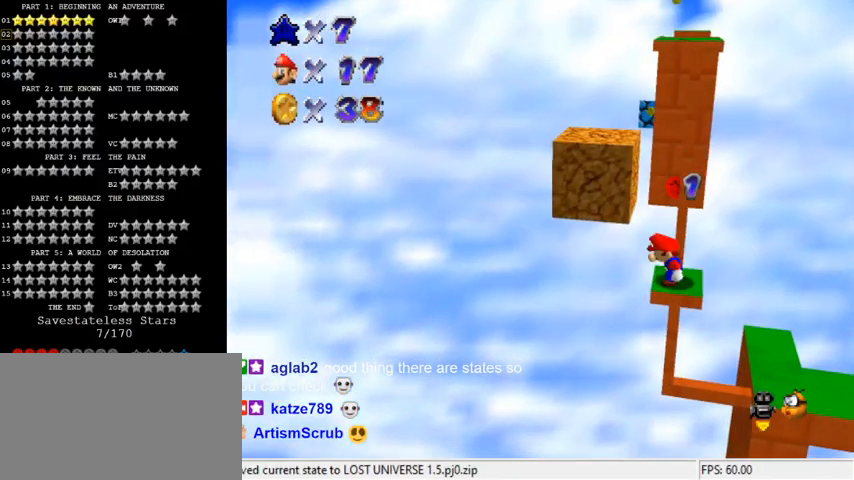
{"keys": [], "events": [[200, "left", "down"], [367, "left", "up"]]}
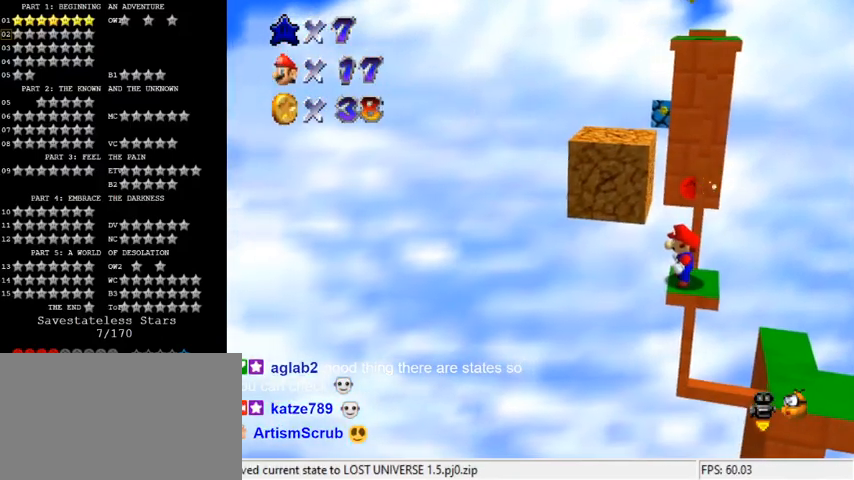
{"keys": ["up"], "events": [[167, "left", "down"], [233, "left", "up"], [500, "up", "down"]]}
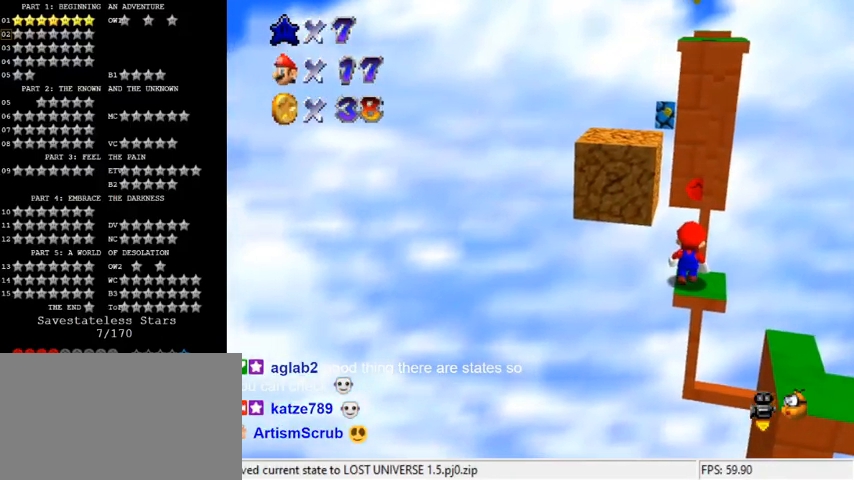
{"keys": ["shift"], "events": [[67, "up", "up"], [467, "shift", "down"]]}
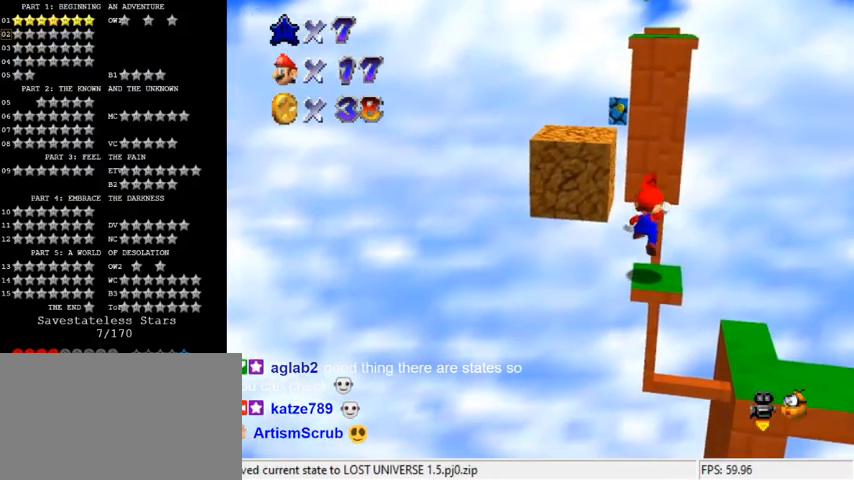
{"keys": [], "events": [[33, "shift", "up"], [233, "down", "down"], [300, "down", "up"]]}
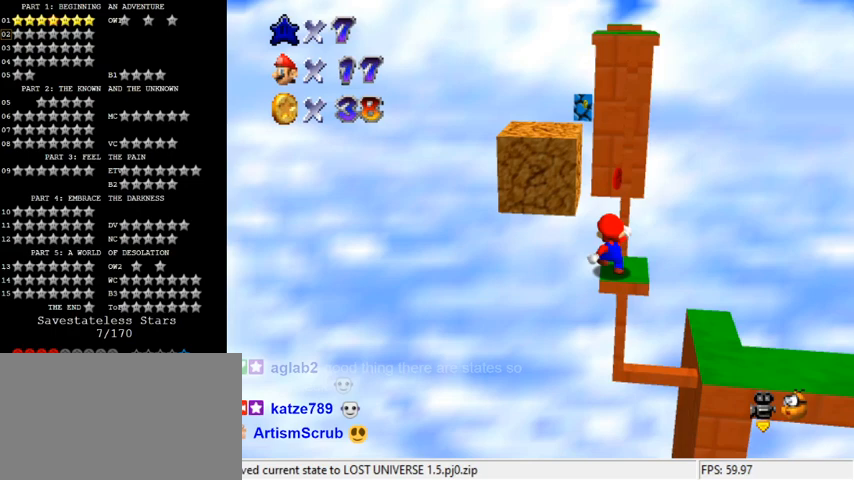
{"keys": [], "events": [[233, "shift", "down"], [300, "shift", "up"]]}
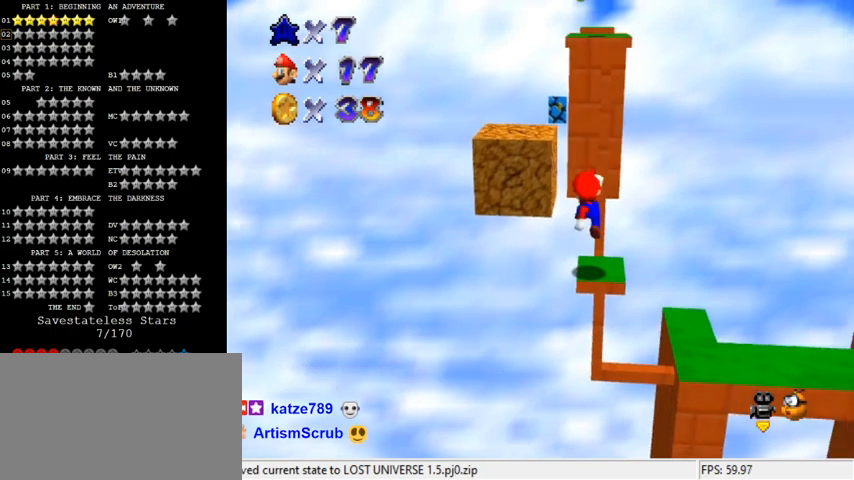
{"keys": [], "events": [[333, "shift", "down"], [400, "shift", "up"]]}
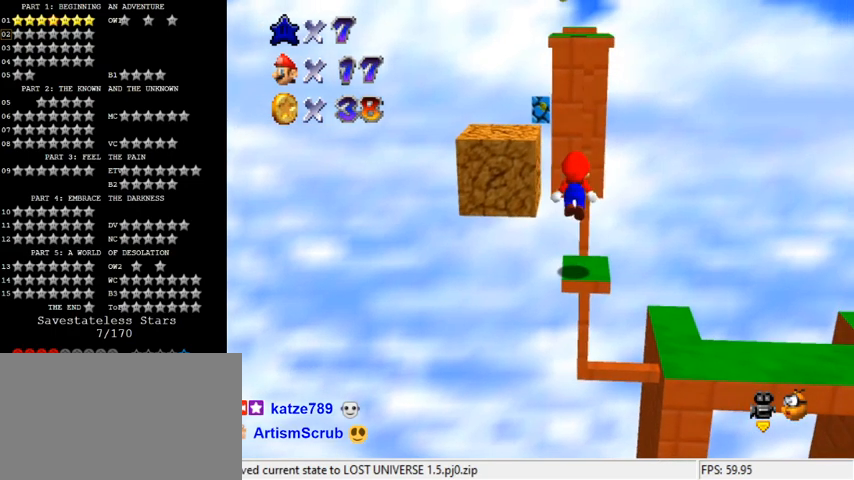
{"keys": ["shift"], "events": [[500, "shift", "down"]]}
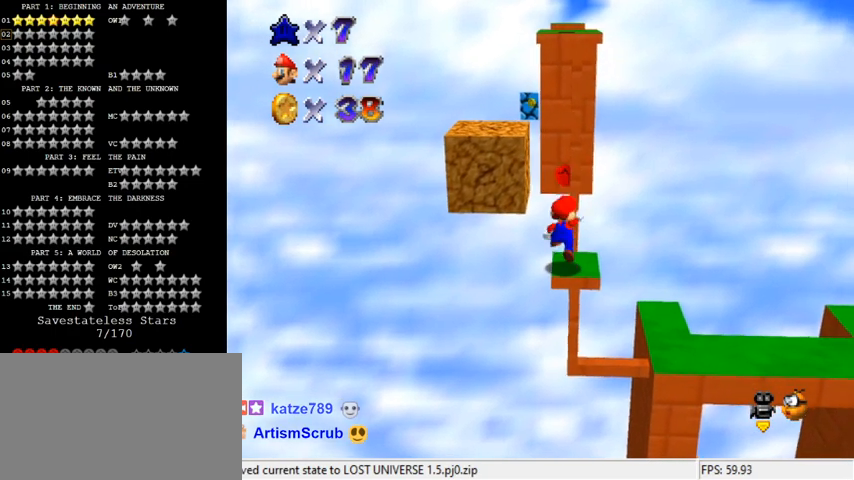
{"keys": [], "events": [[67, "left", "down"], [100, "left", "up"], [100, "shift", "up"]]}
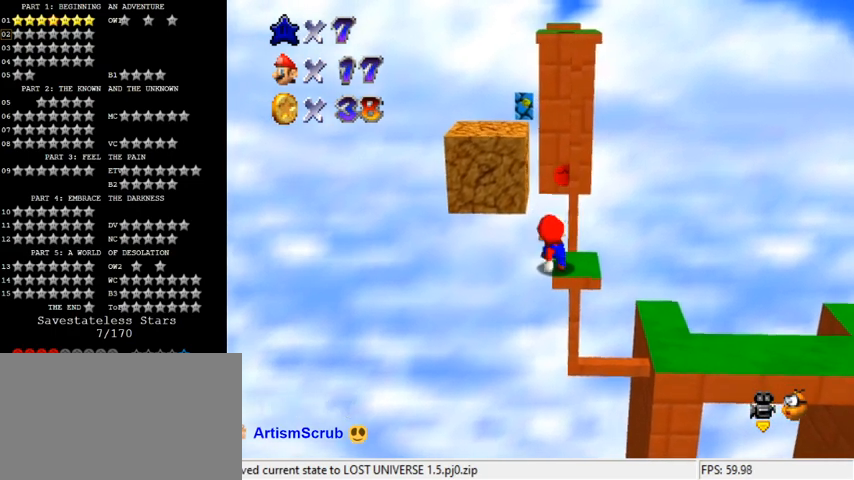
{"keys": [], "events": []}
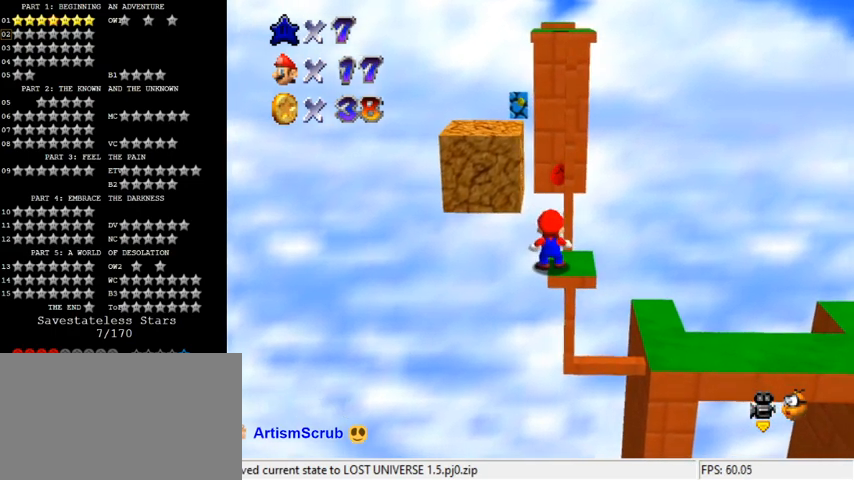
{"keys": ["up"], "events": [[133, "up", "down"]]}
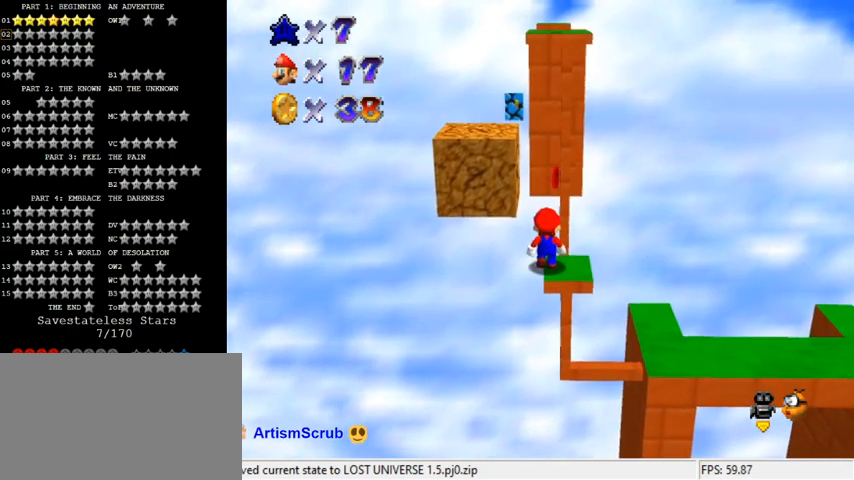
{"keys": [], "events": [[100, "up", "up"], [333, "shift", "down"], [433, "shift", "up"]]}
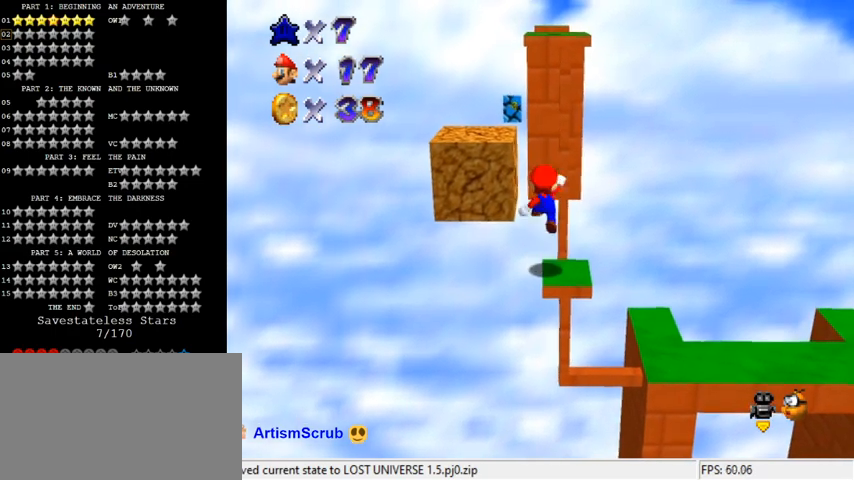
{"keys": [], "events": [[133, "down", "down"], [200, "down", "up"]]}
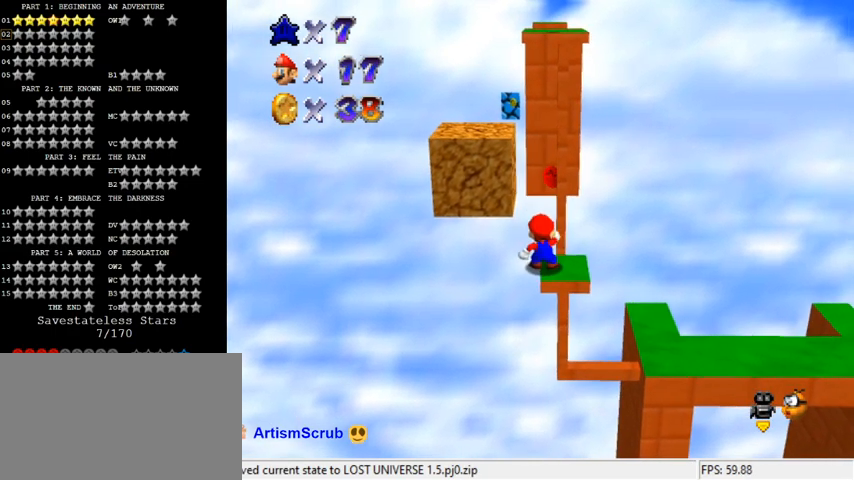
{"keys": [], "events": [[300, "shift", "down"], [400, "shift", "up"]]}
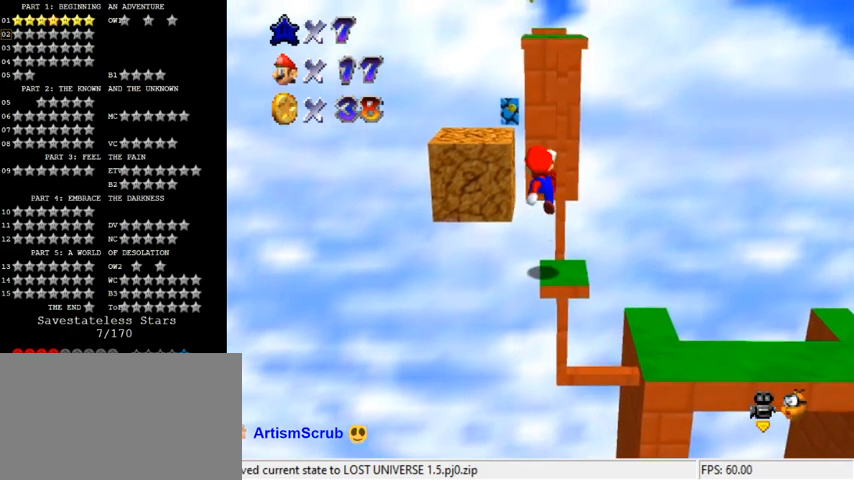
{"keys": [], "events": [[200, "d", "down"], [300, "d", "up"], [367, "d", "down"], [500, "d", "up"]]}
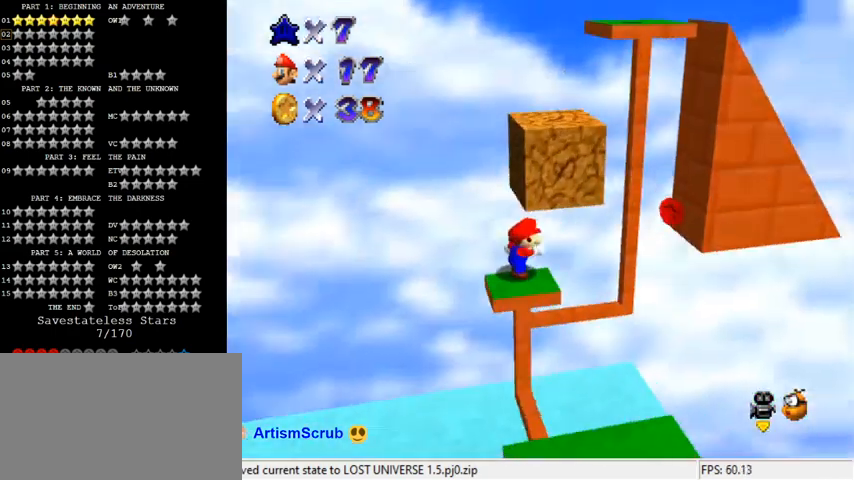
{"keys": ["left"], "events": [[200, "shift", "down"], [267, "shift", "up"], [467, "left", "down"]]}
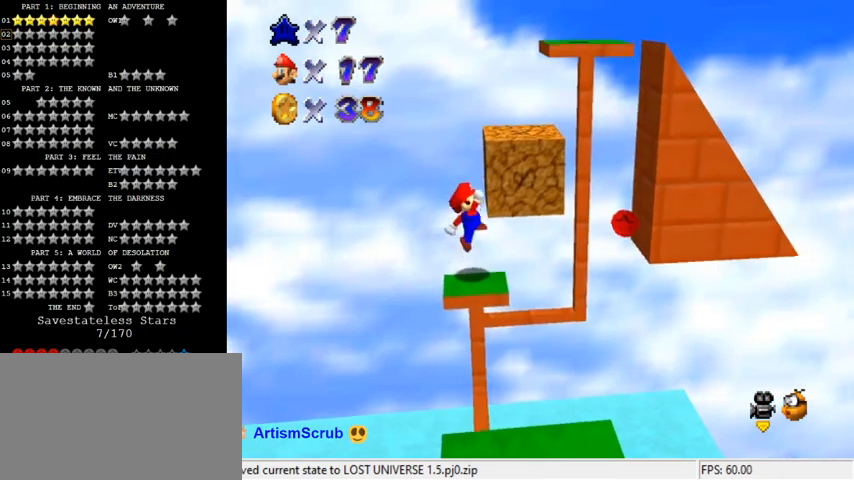
{"keys": [], "events": [[67, "left", "up"]]}
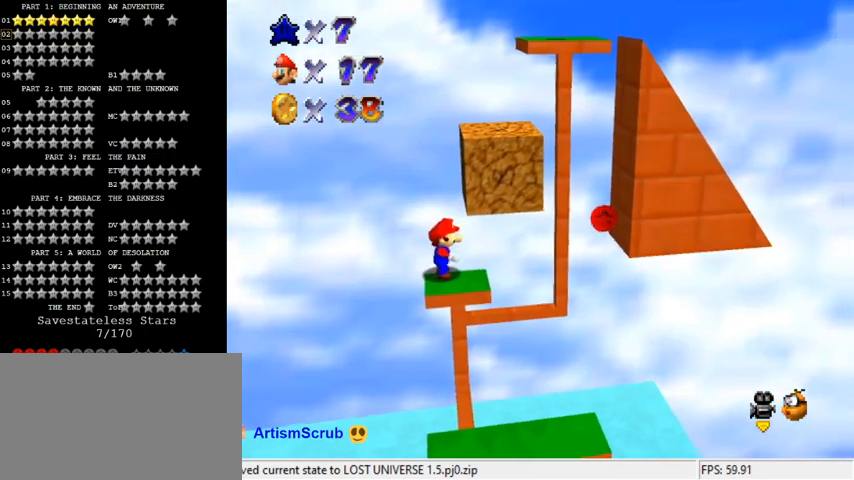
{"keys": ["right"], "events": [[133, "right", "down"], [367, "shift", "down"], [500, "shift", "up"]]}
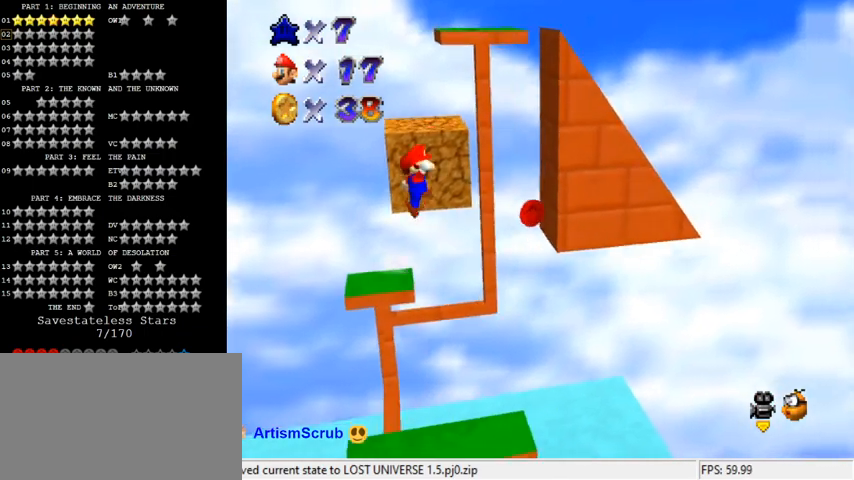
{"keys": ["right", "shift"], "events": [[500, "shift", "down"]]}
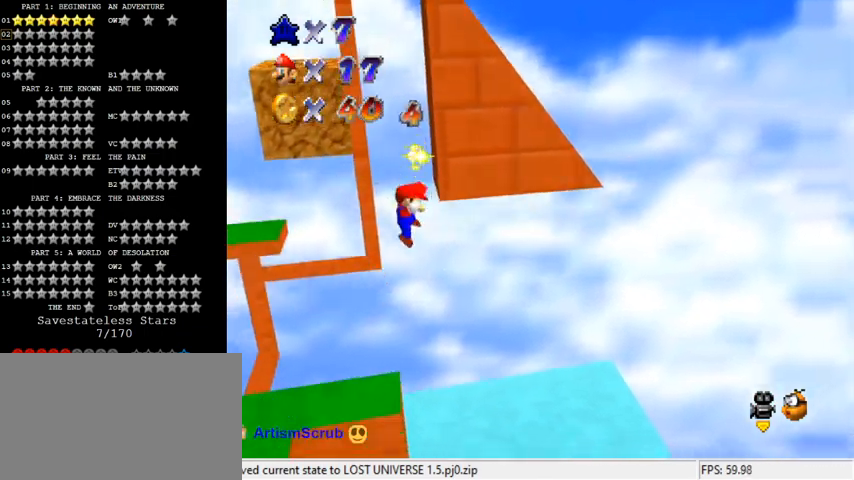
{"keys": ["down", "shift"], "events": [[33, "left", "down"], [33, "right", "up"], [200, "down", "down"], [333, "left", "up"]]}
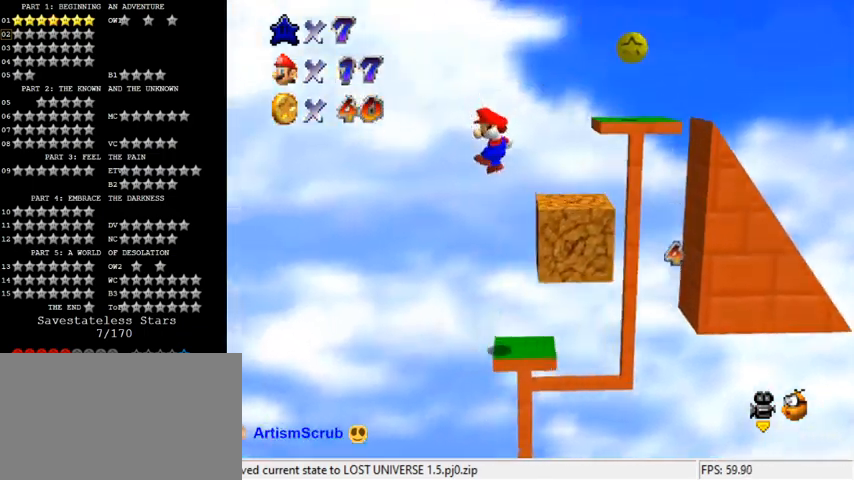
{"keys": ["d", "down", "left"], "events": [[233, "left", "down"], [233, "shift", "up"], [267, "d", "down"], [400, "d", "up"], [467, "d", "down"]]}
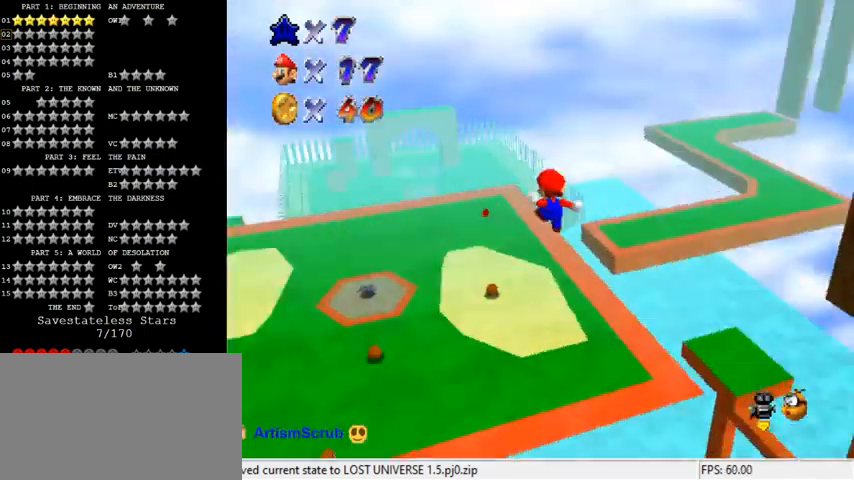
{"keys": ["c", "down", "left"], "events": [[67, "down", "up"], [100, "d", "up"], [467, "c", "down"], [467, "down", "down"]]}